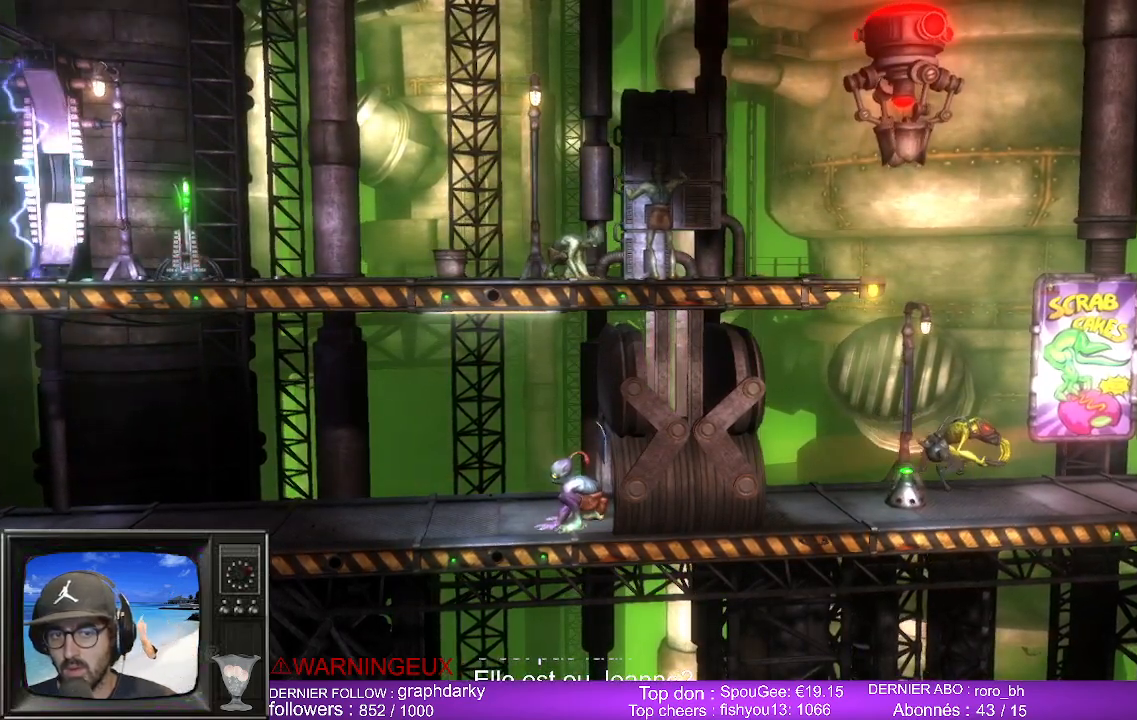
Gameplay with a controller (Xbox layout); each line is a JSON object with the inputs held at the frame after it. "events" lists button and stick changes between this image and that frame as [ms after this image, input, new state], when the widget could be followed in between.
{"buttons": ["L1"], "left_stick": "center", "right_stick": "center", "events": []}
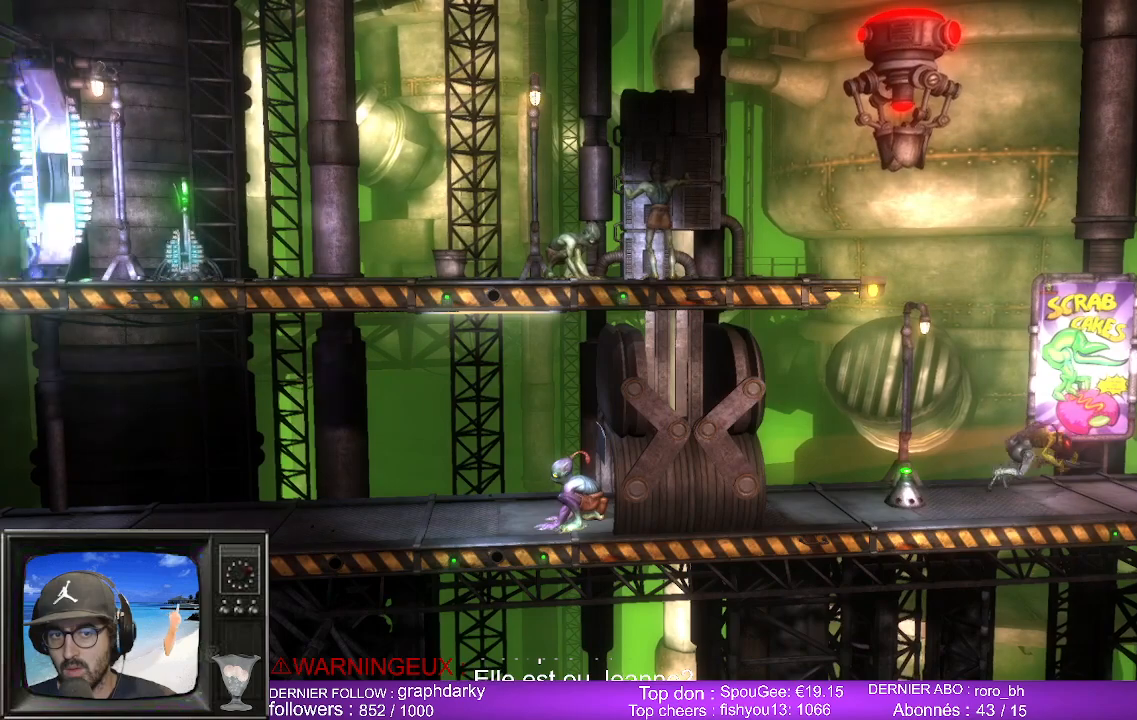
{"buttons": ["L1"], "left_stick": "center", "right_stick": "center", "events": []}
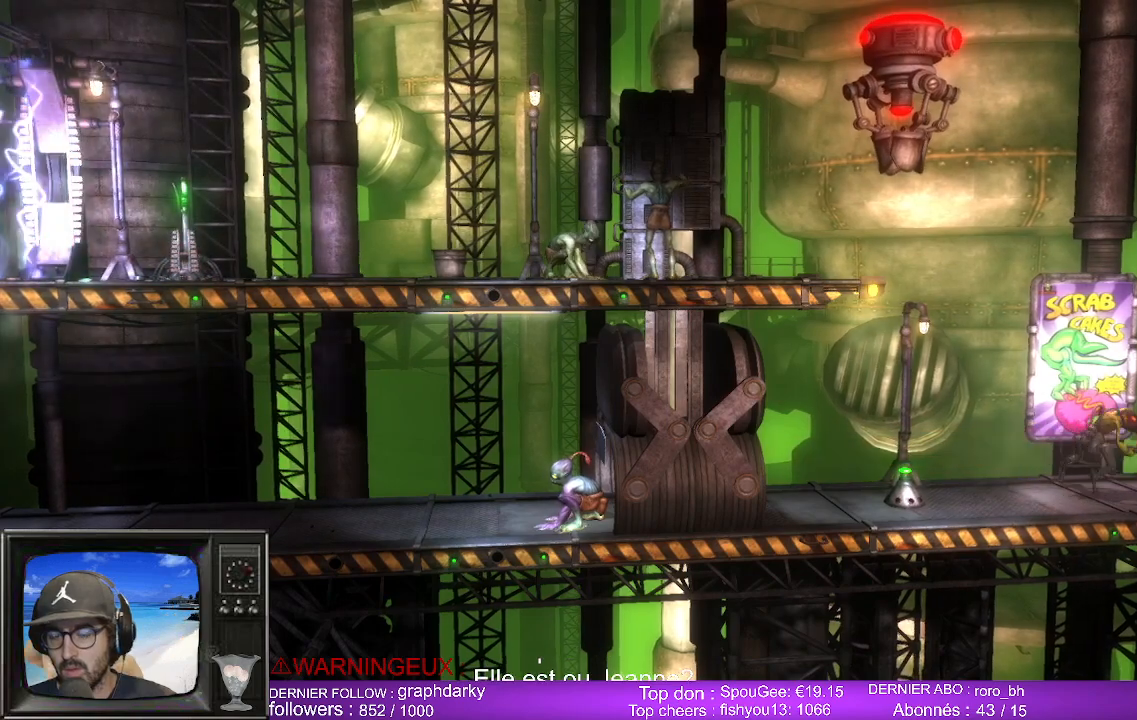
{"buttons": ["L1"], "left_stick": "center", "right_stick": "center", "events": []}
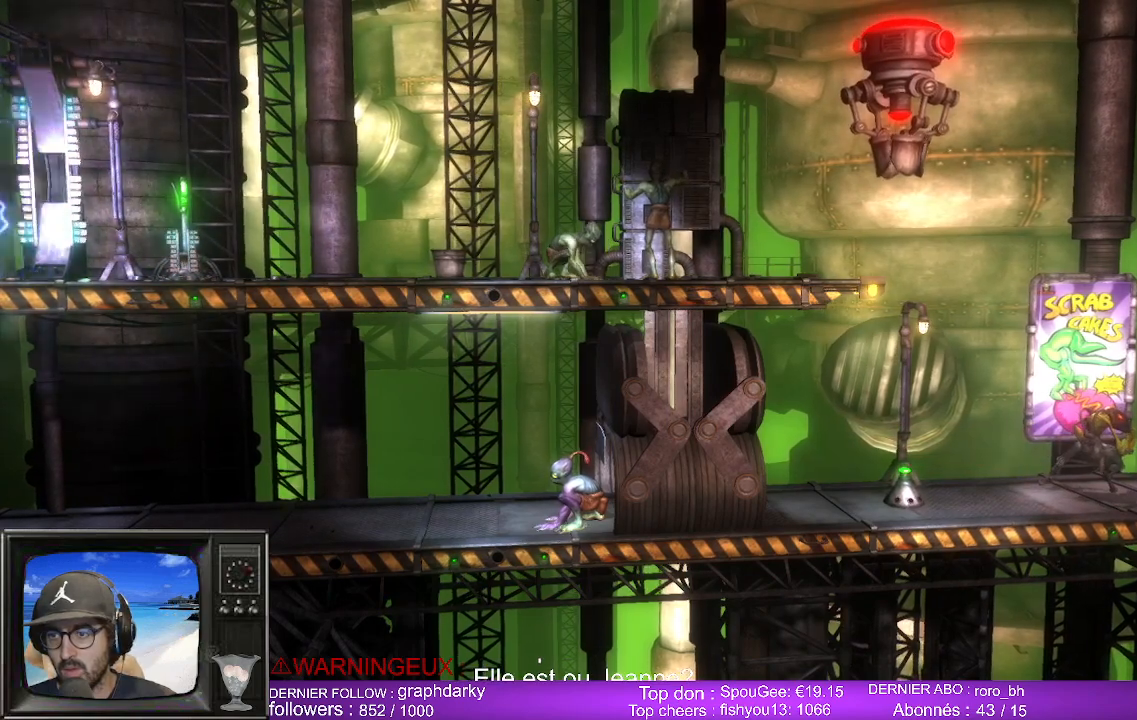
{"buttons": ["L1"], "left_stick": "center", "right_stick": "center", "events": []}
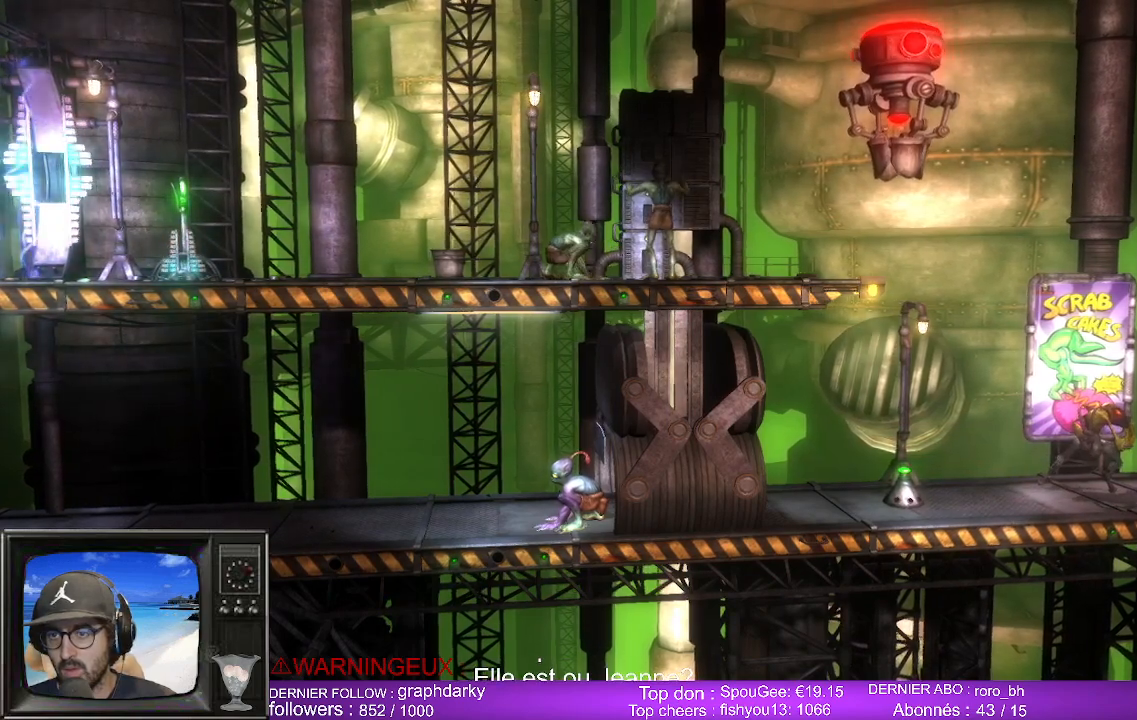
{"buttons": ["L1"], "left_stick": "center", "right_stick": "center", "events": []}
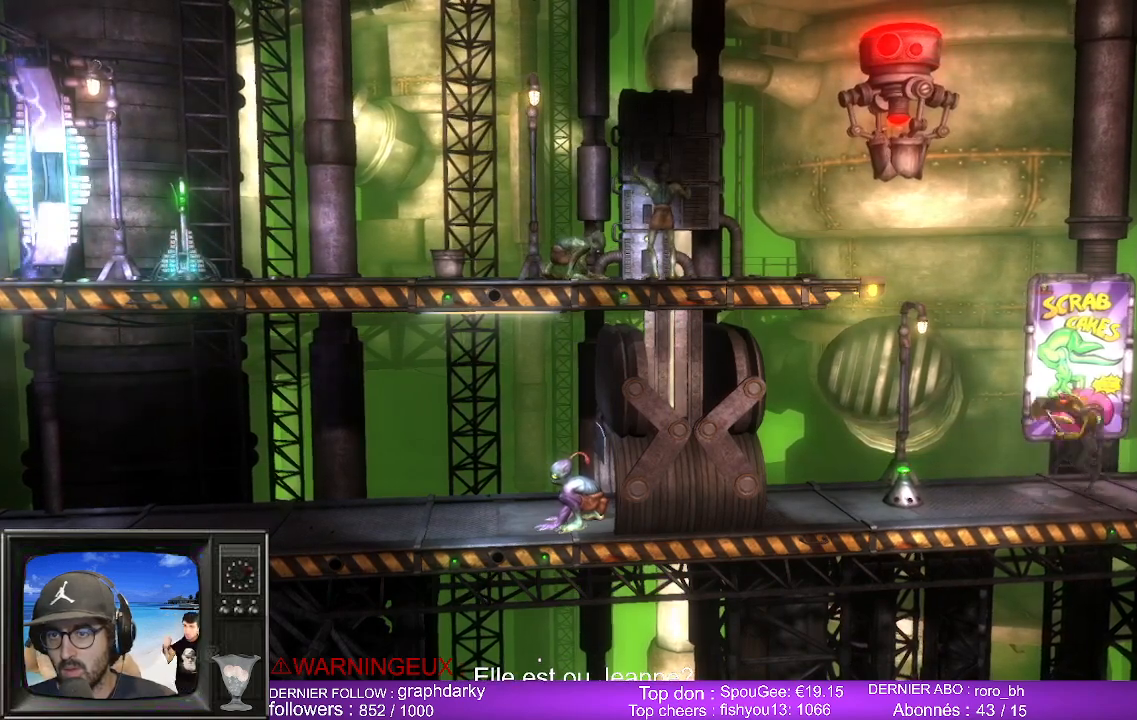
{"buttons": ["L1"], "left_stick": "center", "right_stick": "center", "events": []}
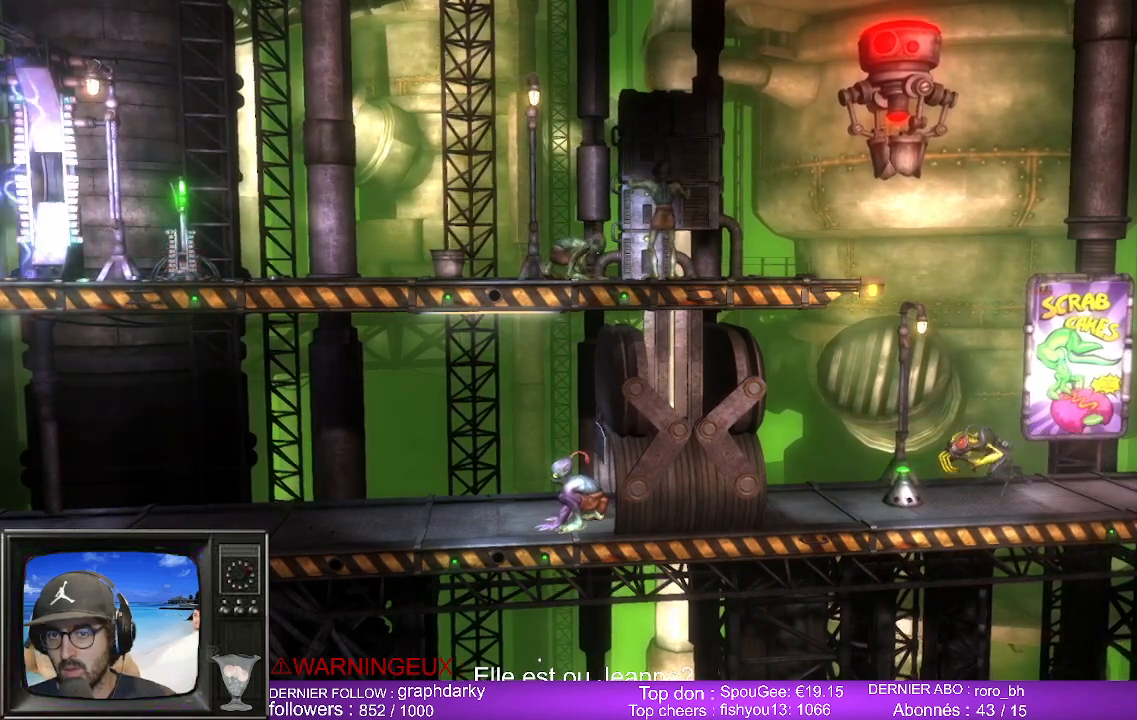
{"buttons": ["L1"], "left_stick": "center", "right_stick": "center", "events": []}
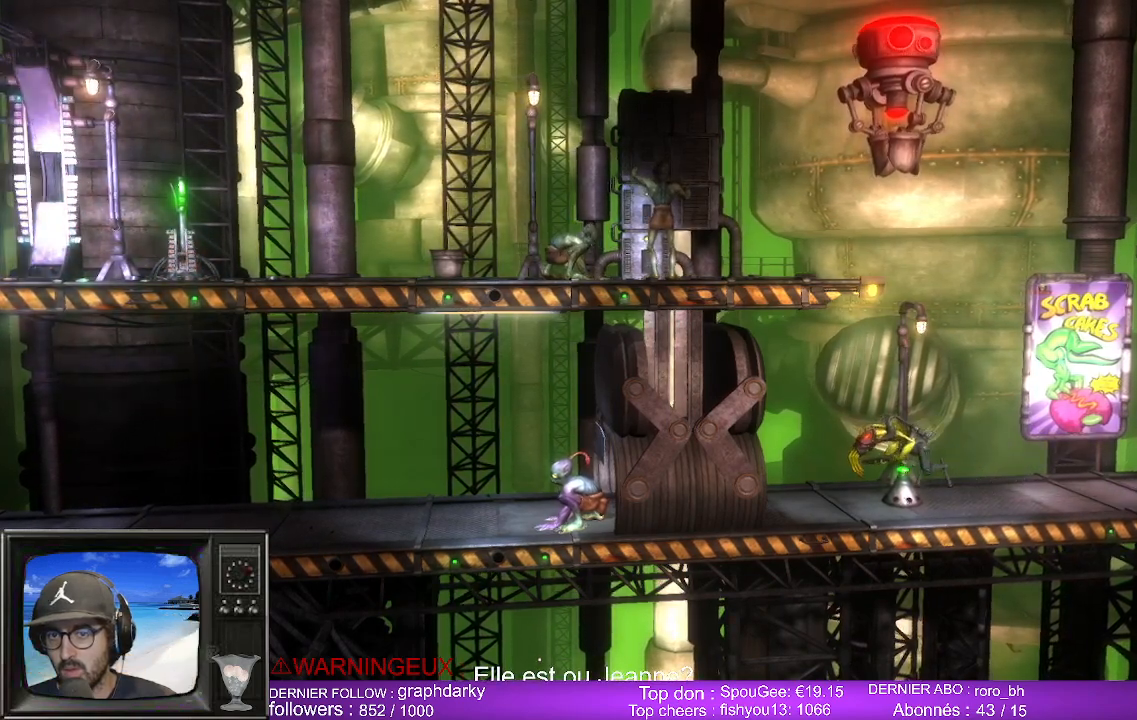
{"buttons": ["L1"], "left_stick": "center", "right_stick": "center", "events": []}
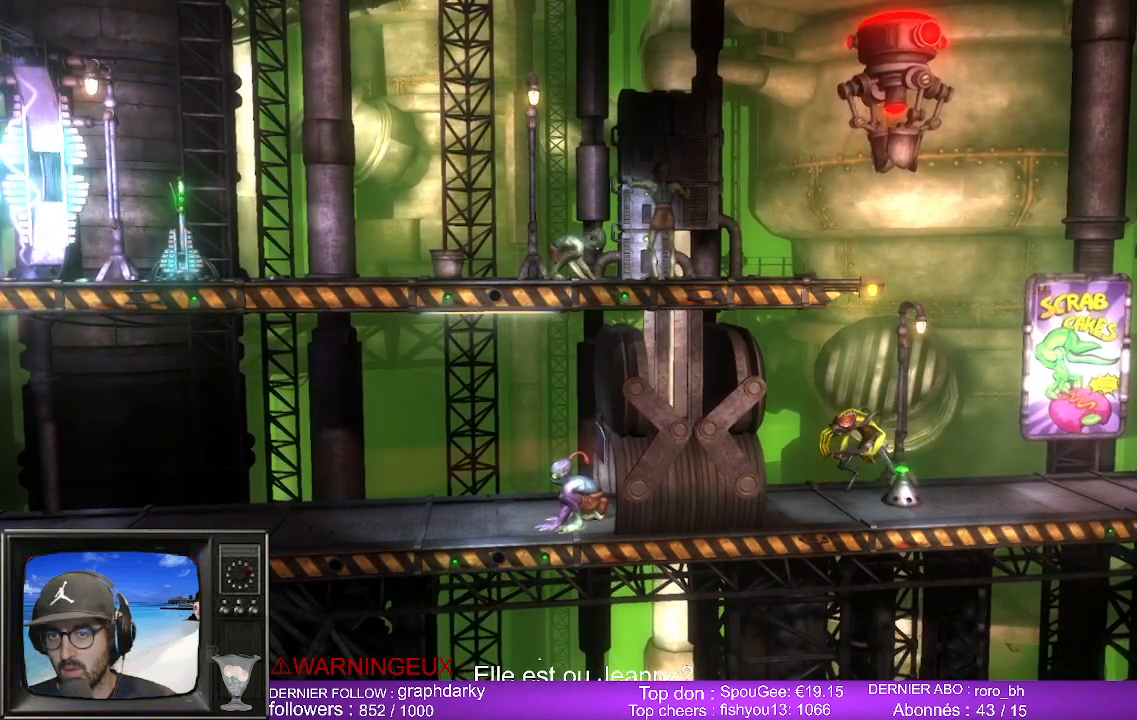
{"buttons": ["L1"], "left_stick": "center", "right_stick": "center", "events": []}
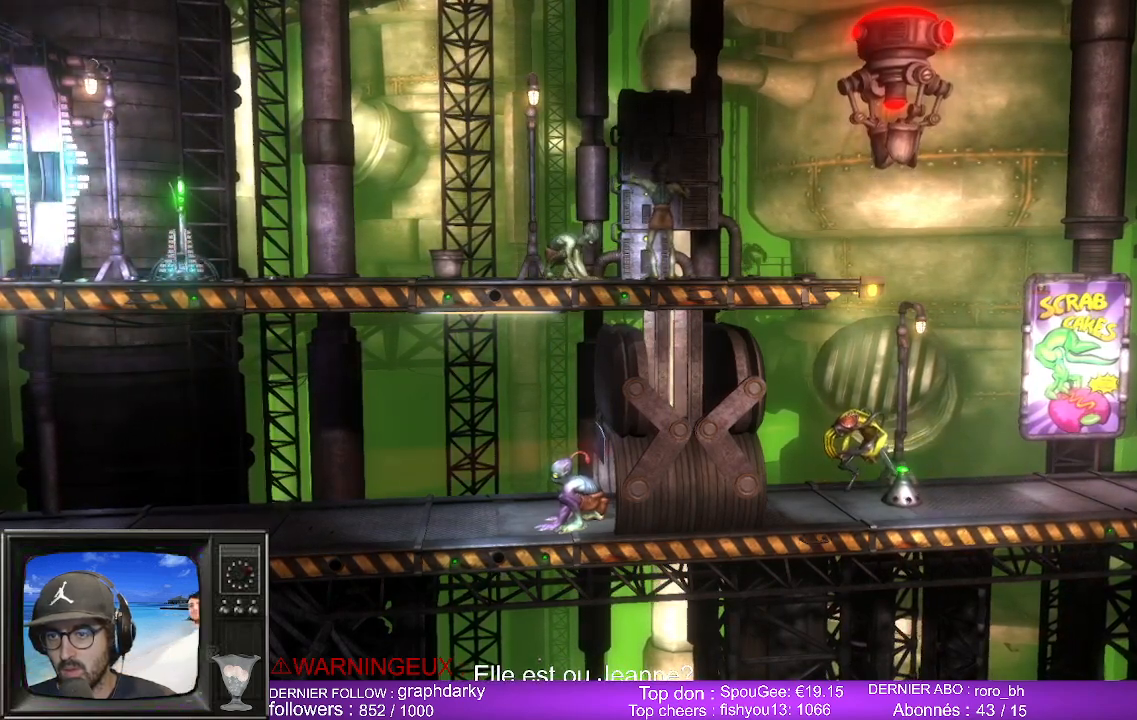
{"buttons": ["L1"], "left_stick": "center", "right_stick": "center", "events": []}
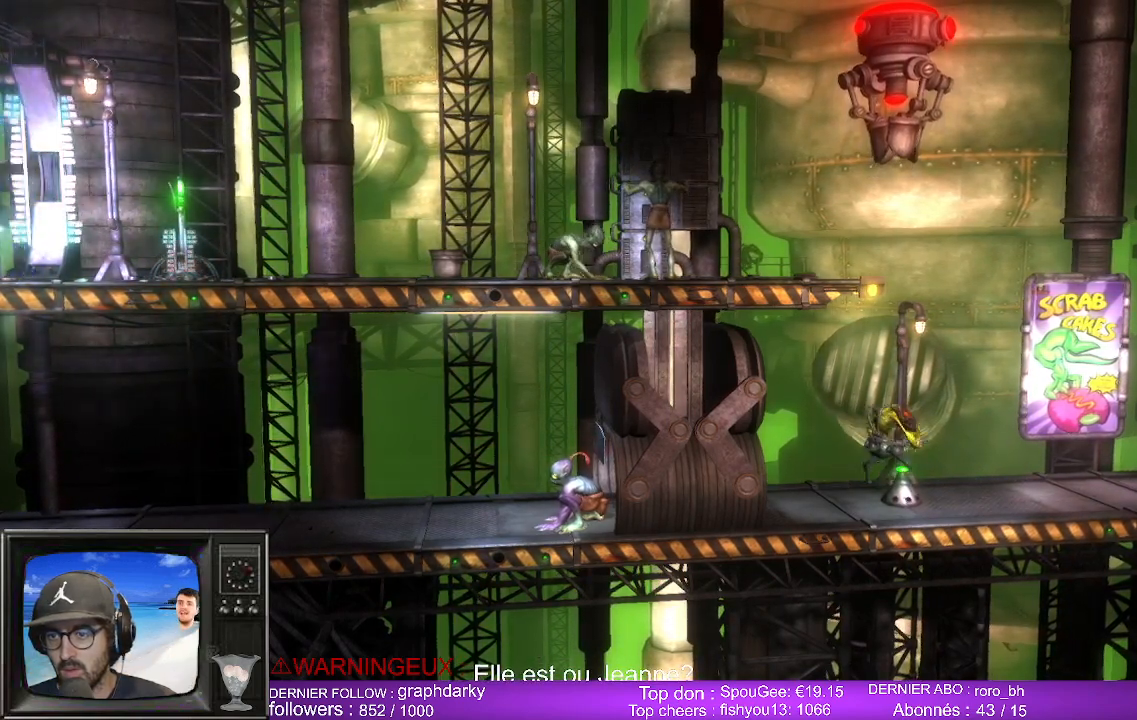
{"buttons": ["L1"], "left_stick": "center", "right_stick": "center", "events": []}
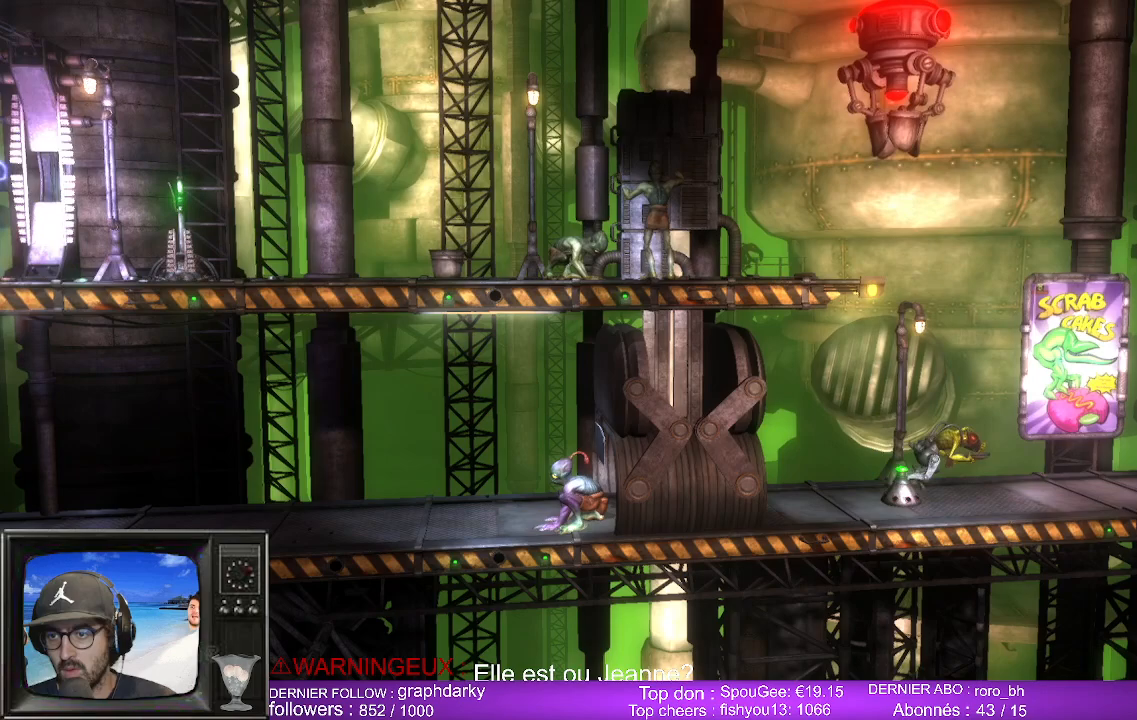
{"buttons": ["L1"], "left_stick": "center", "right_stick": "center", "events": []}
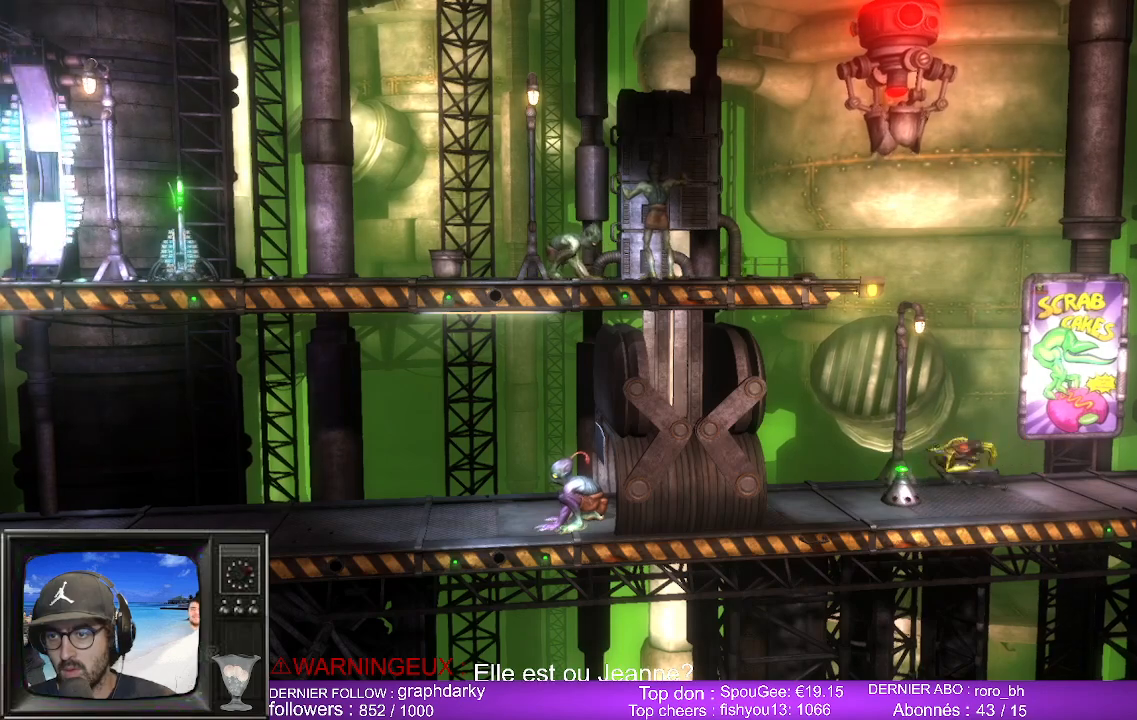
{"buttons": ["L1"], "left_stick": "center", "right_stick": "center", "events": []}
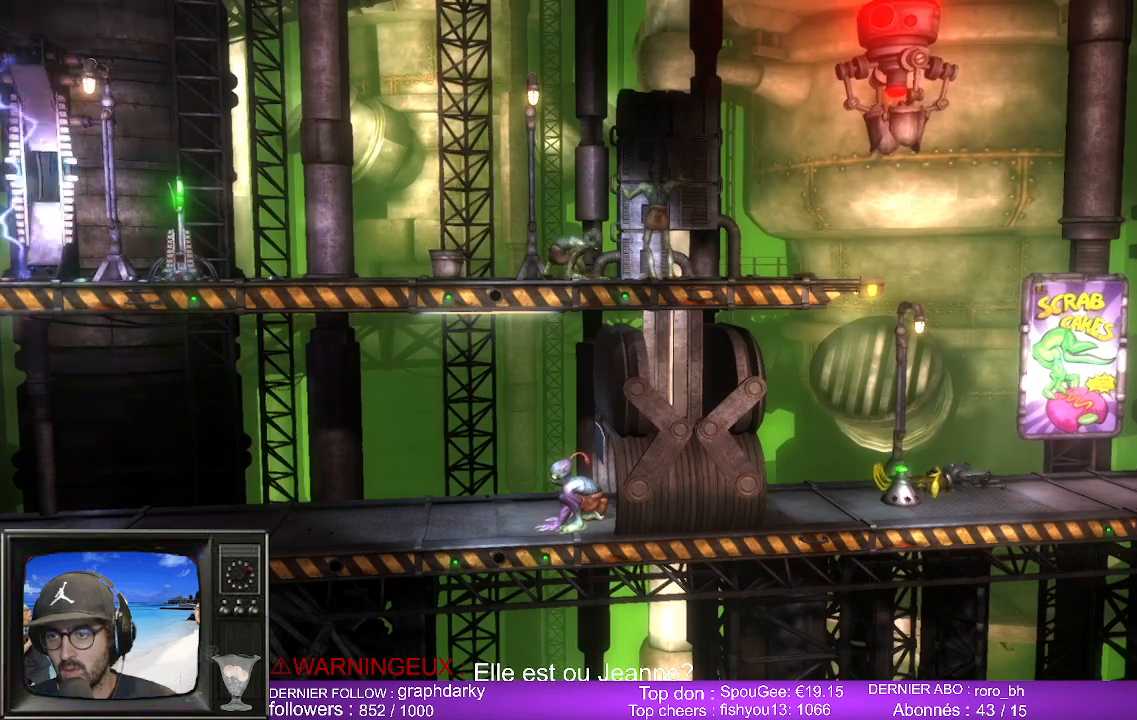
{"buttons": ["L1"], "left_stick": "center", "right_stick": "center", "events": []}
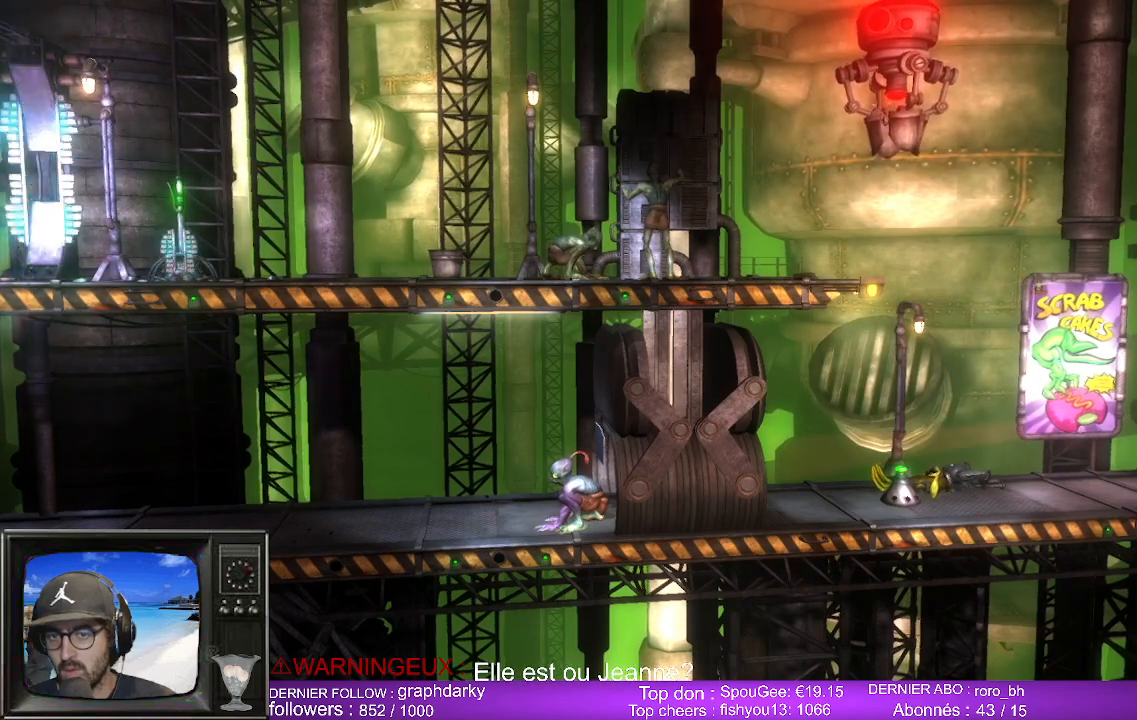
{"buttons": ["L1"], "left_stick": "center", "right_stick": "center", "events": []}
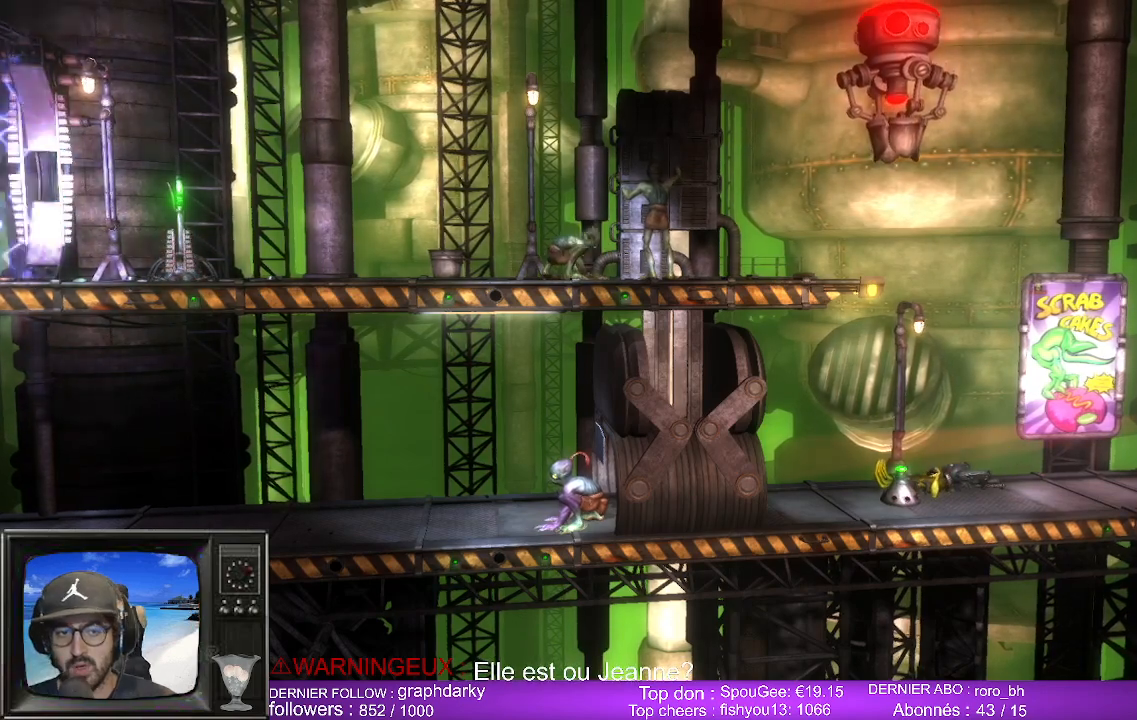
{"buttons": ["L1"], "left_stick": "center", "right_stick": "center", "events": []}
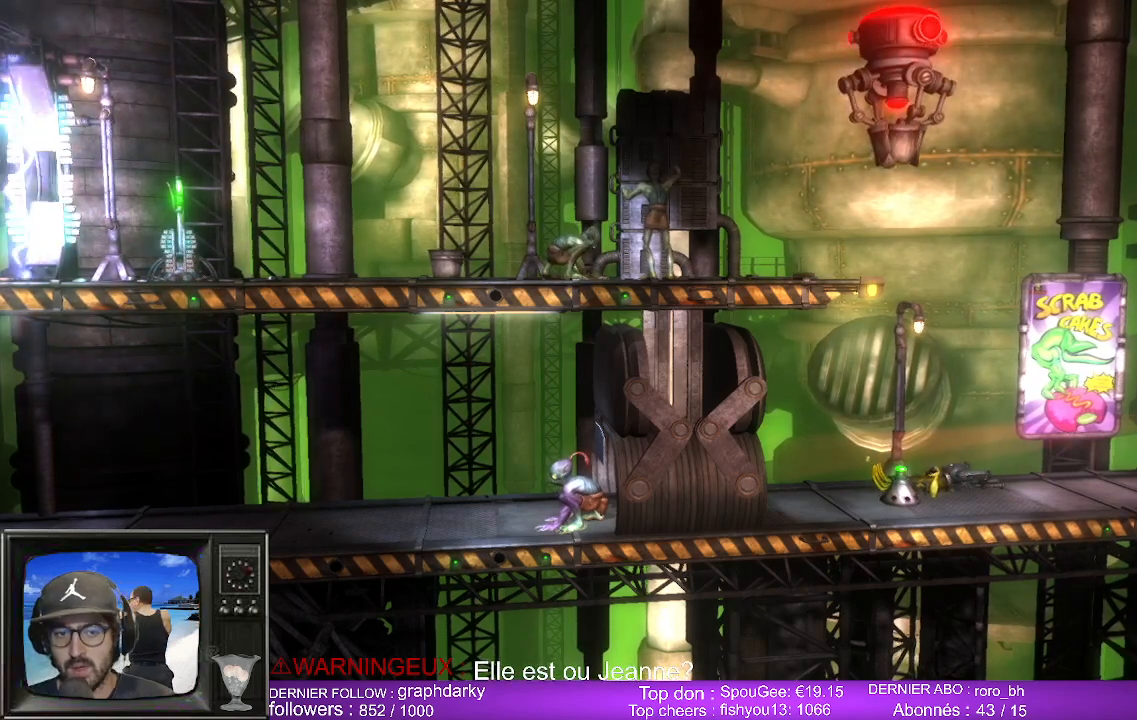
{"buttons": ["L1"], "left_stick": "center", "right_stick": "center", "events": []}
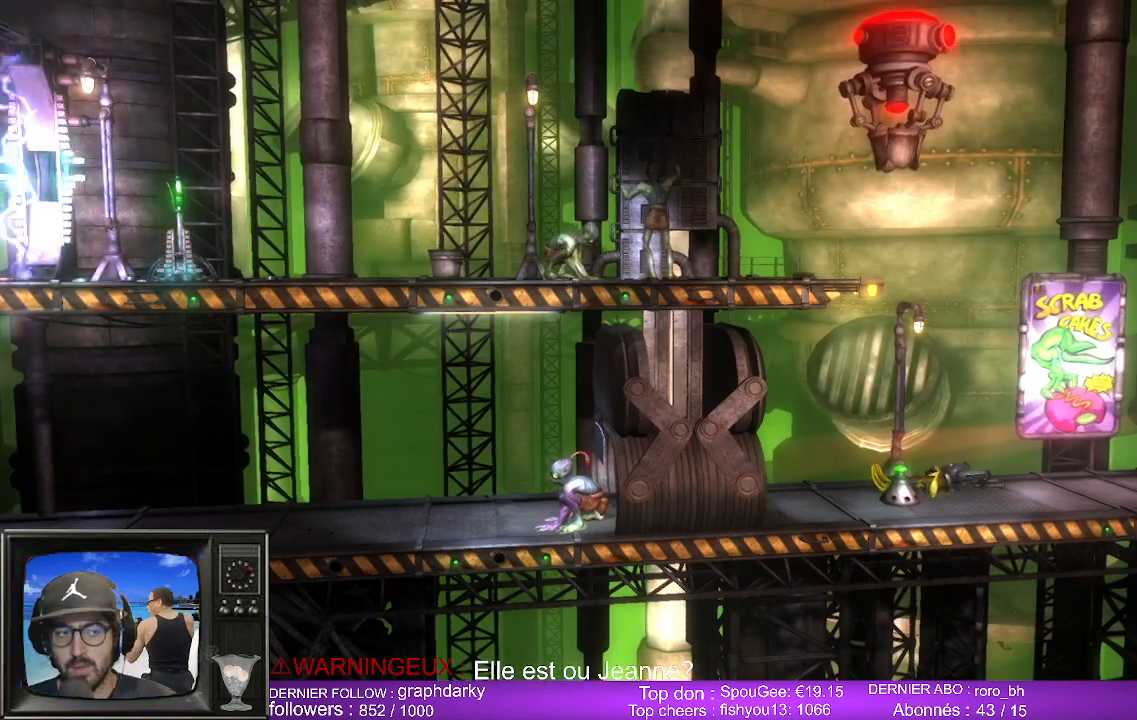
{"buttons": ["L1"], "left_stick": "right", "right_stick": "center", "events": [[183, "left_stick", "right"]]}
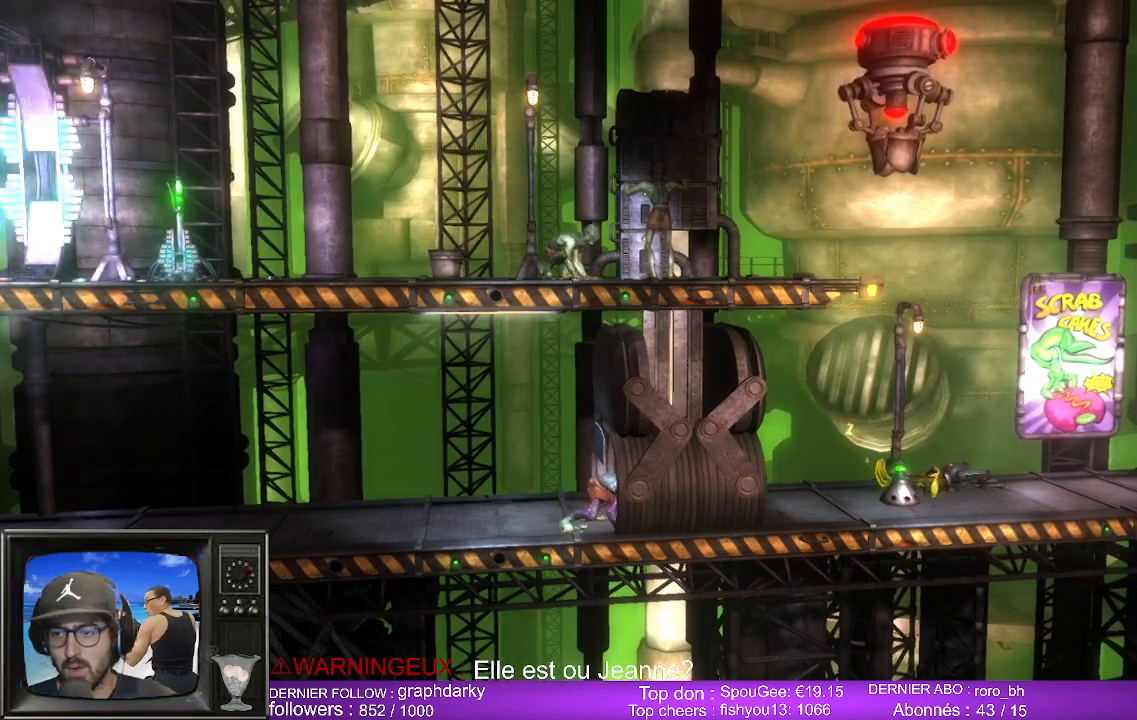
{"buttons": ["L1"], "left_stick": "right", "right_stick": "center", "events": []}
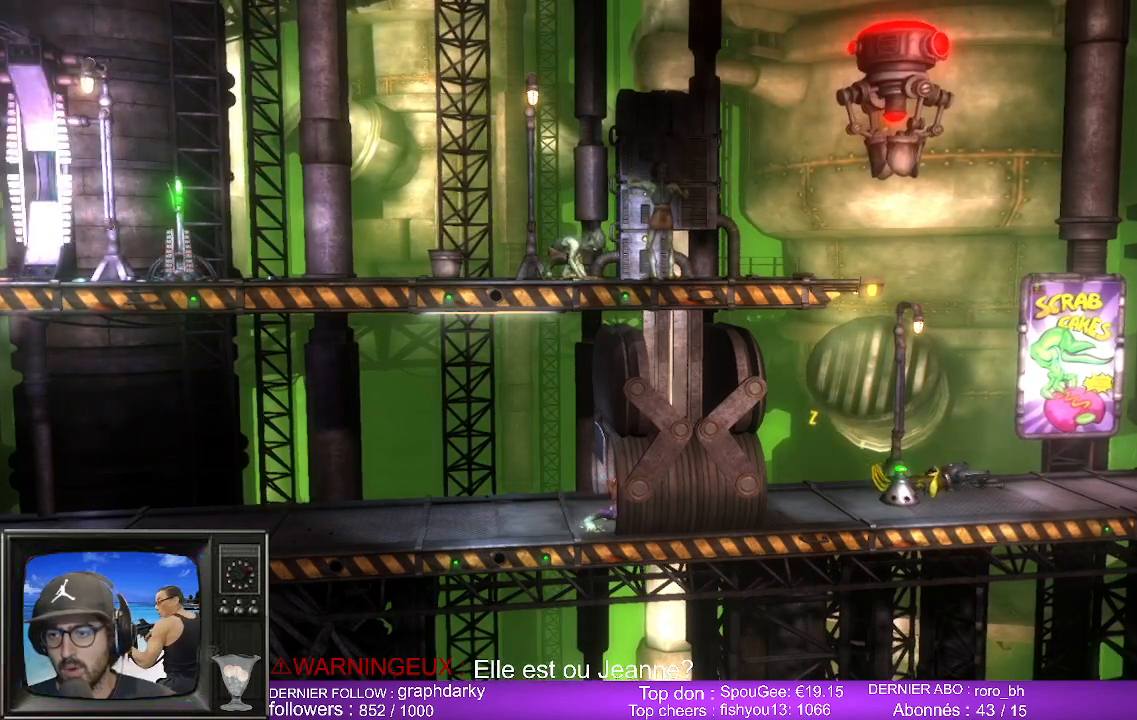
{"buttons": ["L1"], "left_stick": "right", "right_stick": "center", "events": []}
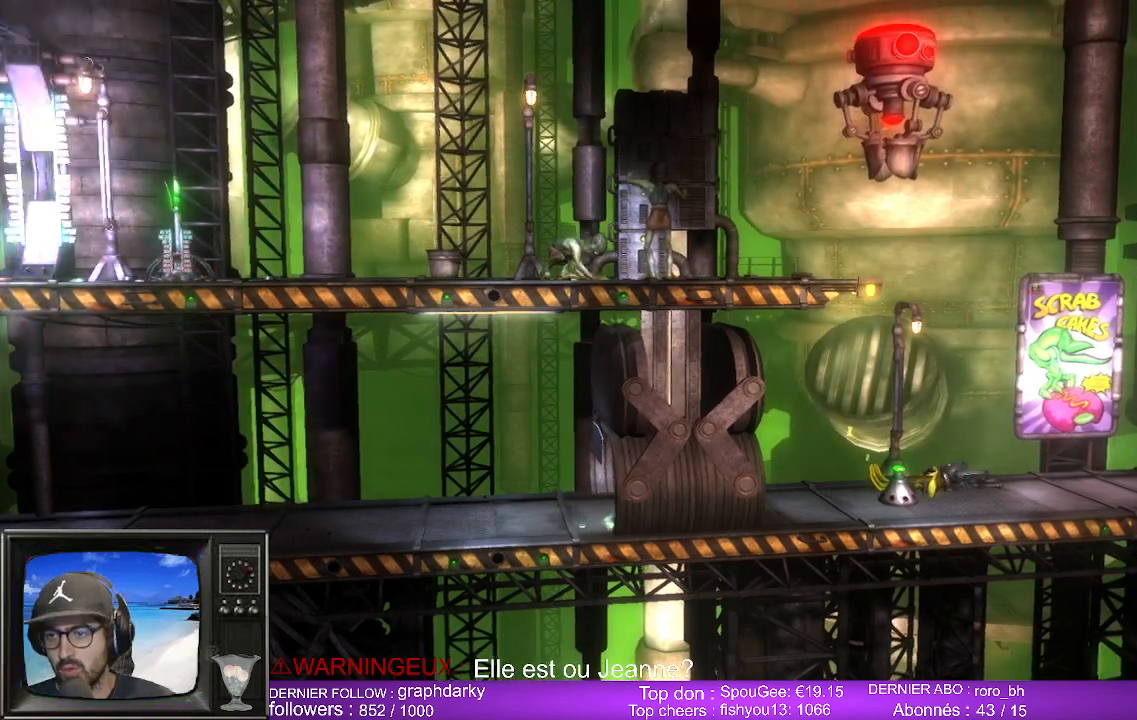
{"buttons": ["L1"], "left_stick": "right", "right_stick": "center", "events": []}
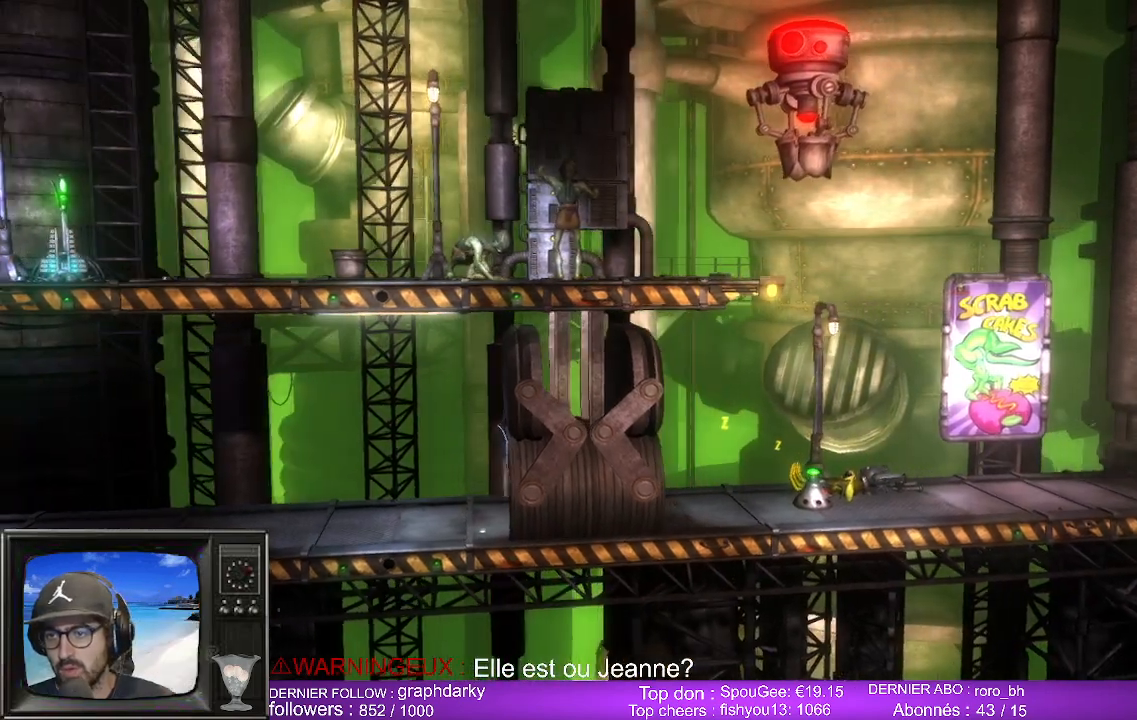
{"buttons": ["L1"], "left_stick": "right", "right_stick": "center", "events": []}
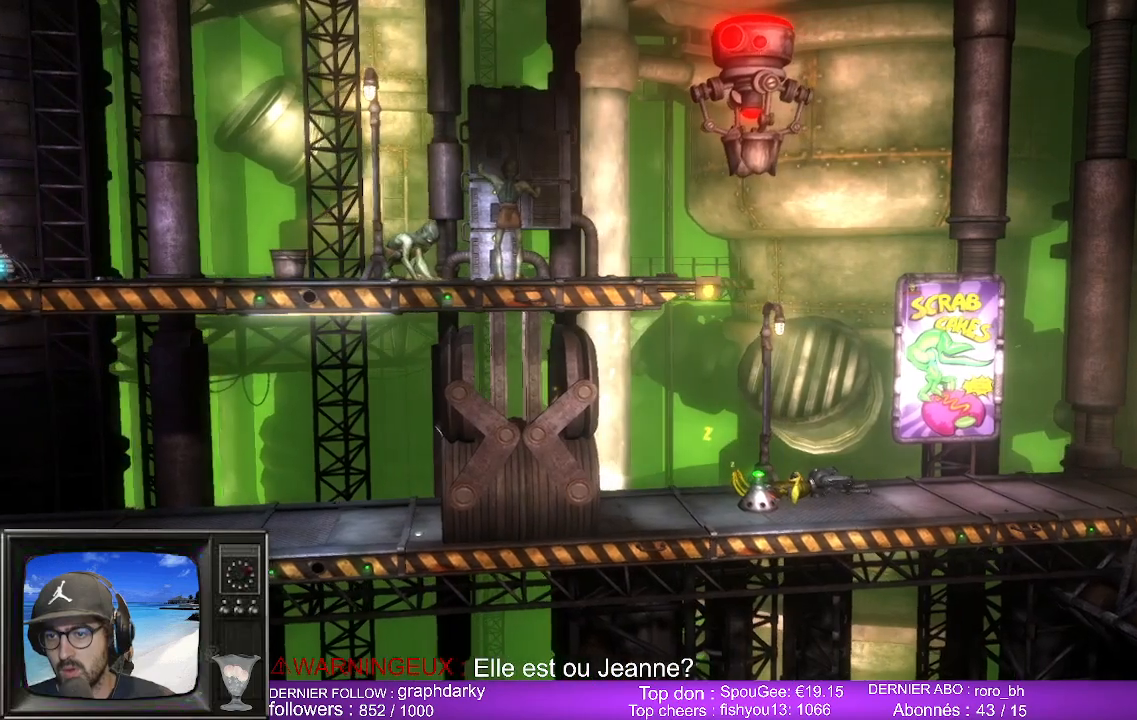
{"buttons": ["L1"], "left_stick": "right", "right_stick": "center", "events": []}
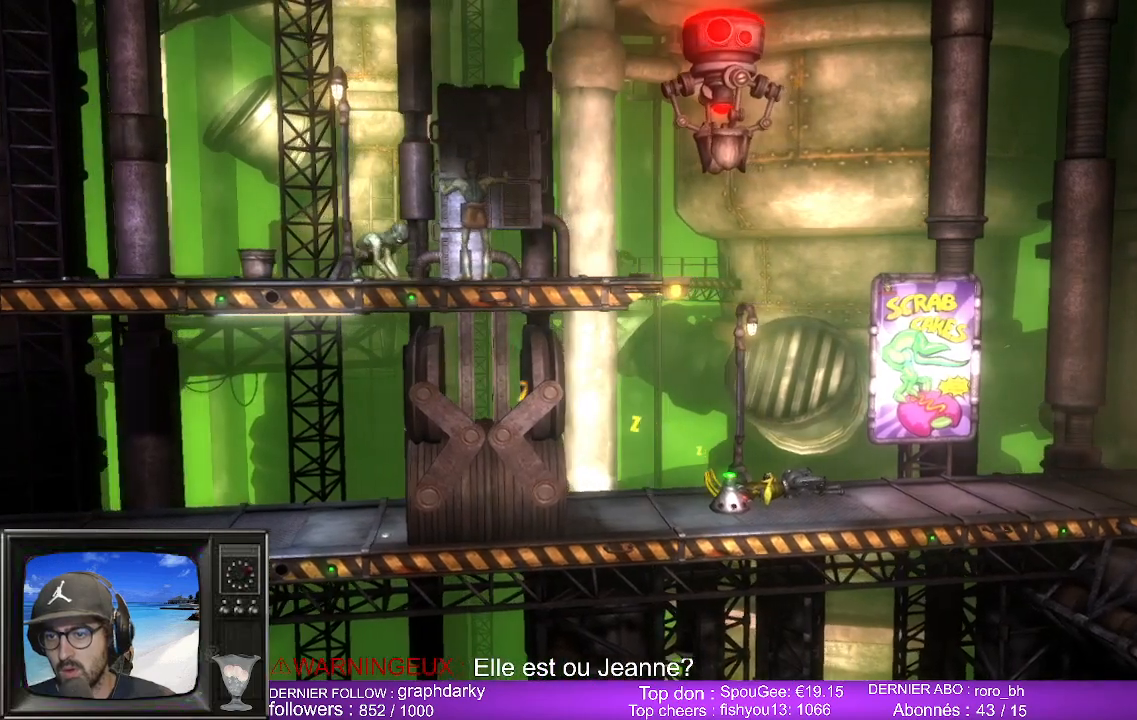
{"buttons": ["L1"], "left_stick": "right", "right_stick": "center", "events": []}
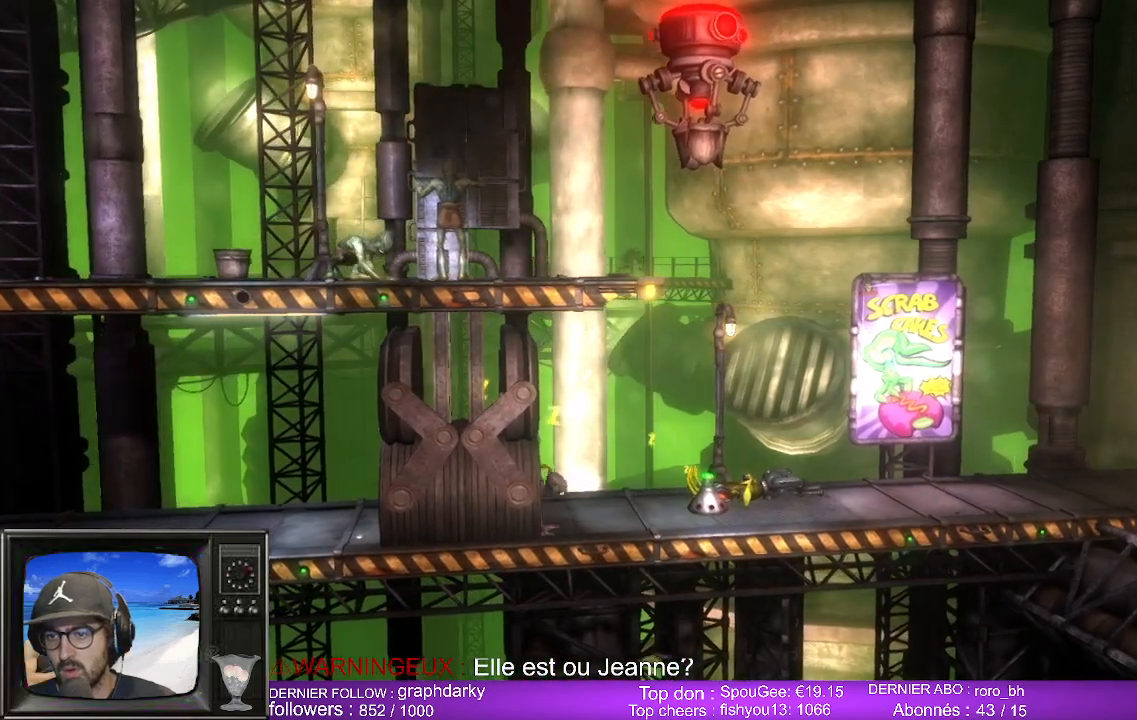
{"buttons": ["L1"], "left_stick": "right", "right_stick": "center", "events": []}
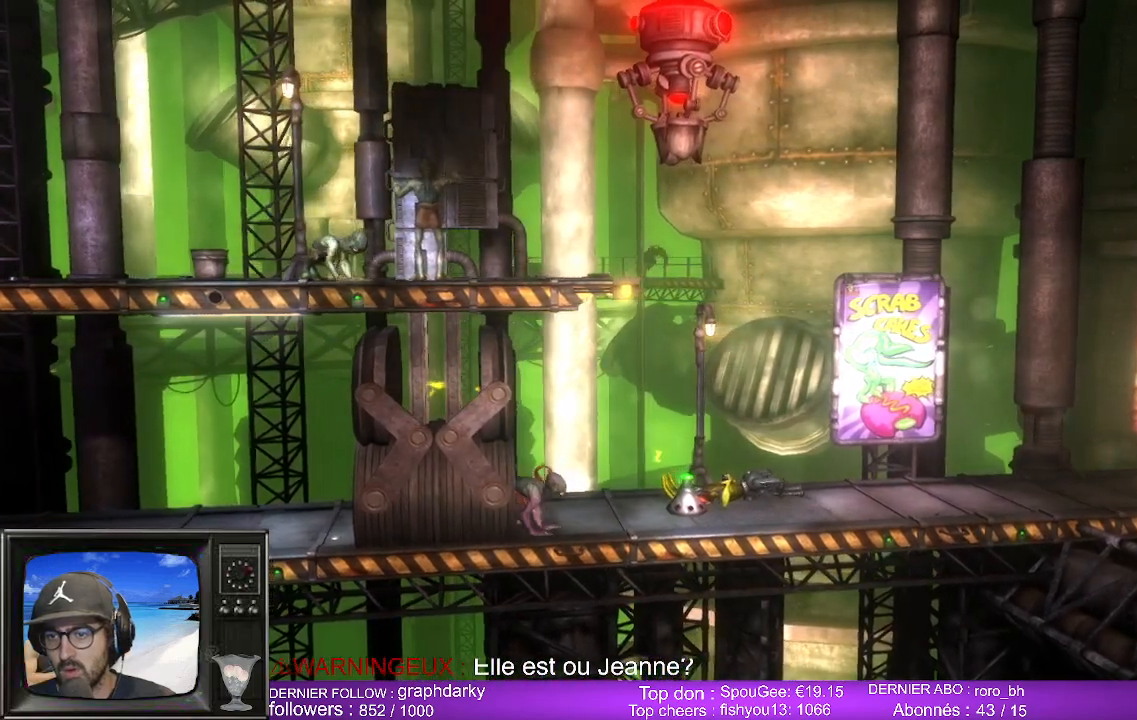
{"buttons": ["L1"], "left_stick": "right", "right_stick": "center", "events": []}
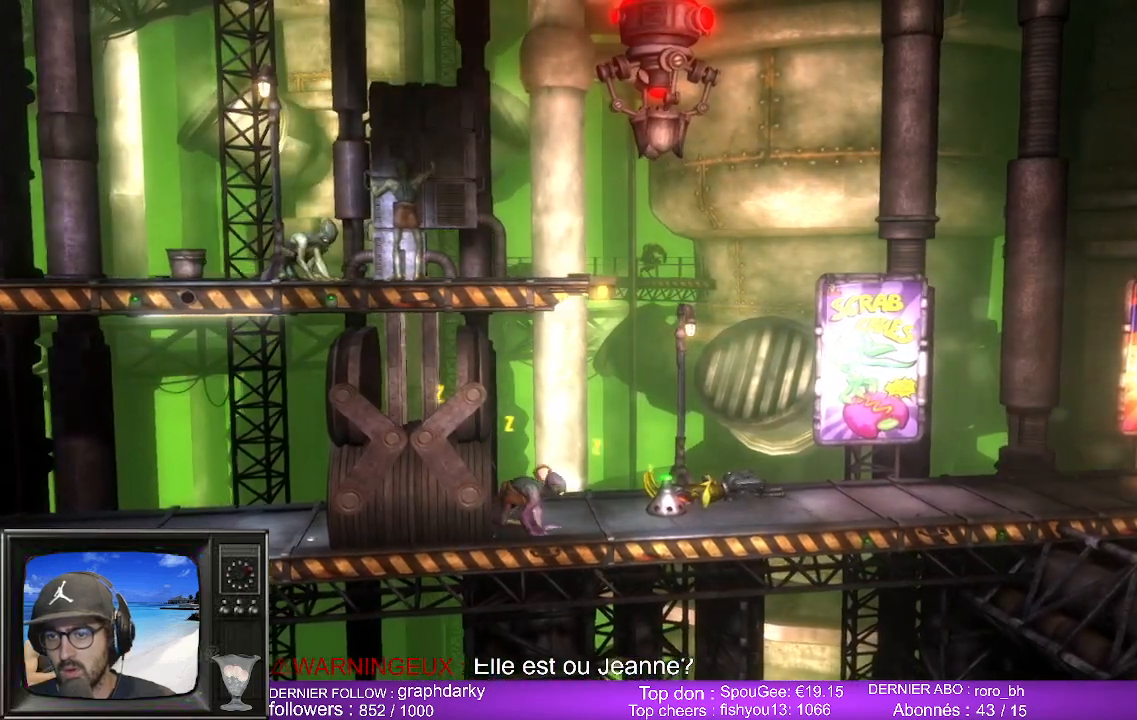
{"buttons": ["L1"], "left_stick": "right", "right_stick": "center", "events": []}
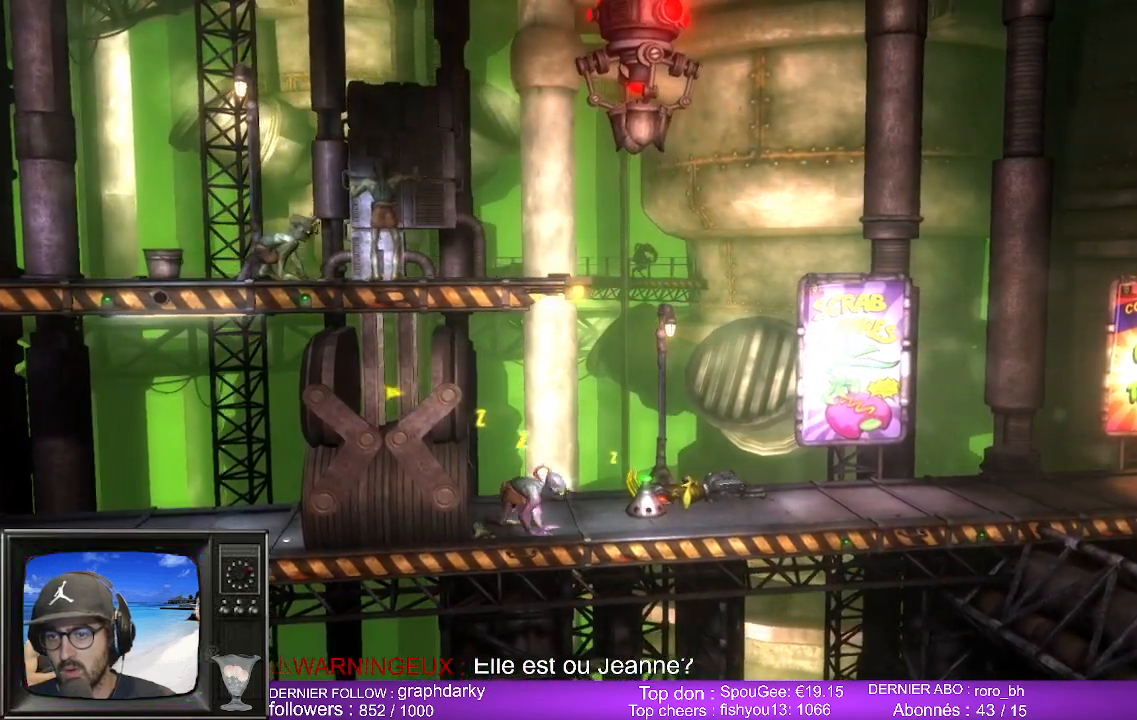
{"buttons": ["L1"], "left_stick": "right", "right_stick": "center", "events": []}
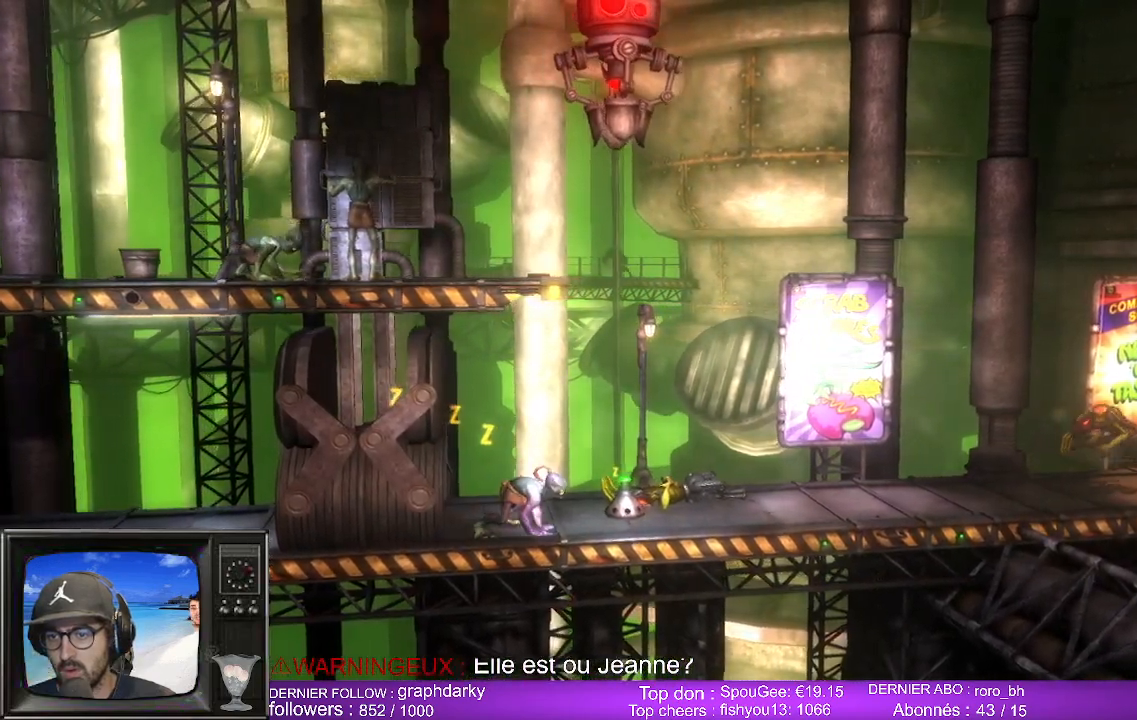
{"buttons": ["L1"], "left_stick": "right", "right_stick": "center", "events": [[183, "X", "down"], [333, "X", "up"]]}